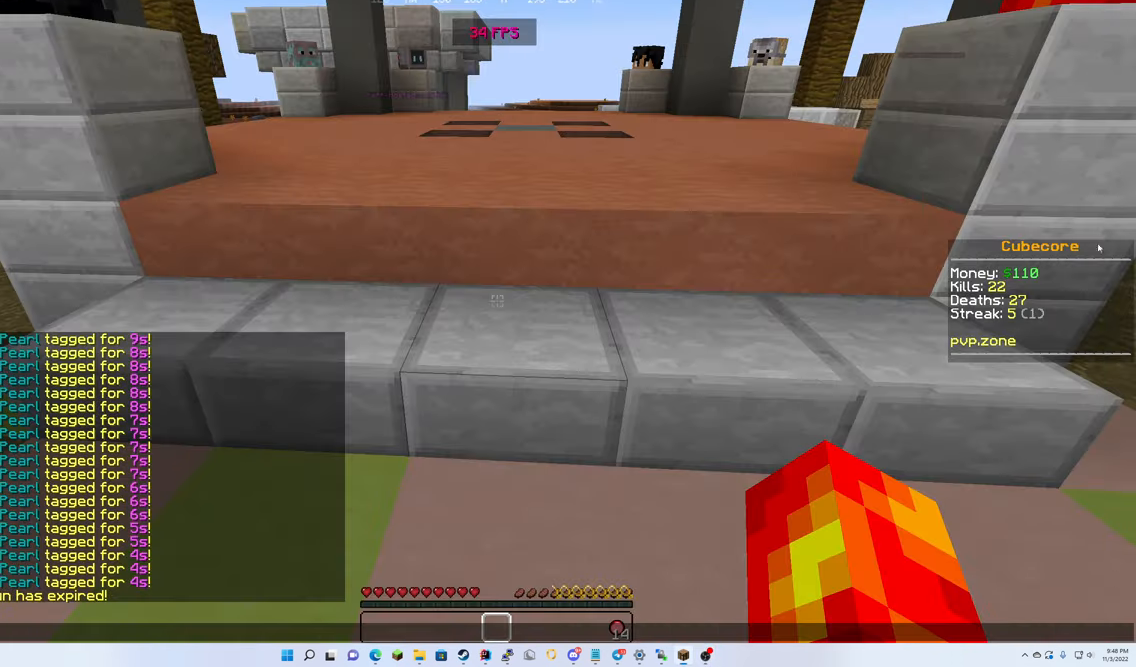
Gameplay with keyboard and mouse; each line is a JSON object with the keys and mouse buttons held at the frame after it. "events" lists presses ("down") and releases ("up") of "down", "left", "right", "up", "mouse_left" and "mouse_right" between this image and that frame as [ms after this image, input, new state], when the widget could be followed in between. "mouse_left", "mouse_right" = the "left", "right" buttons of the "mouse" list. No other keys are recorded. Fast repeated clicks can show as one long hold. Mouse movement is not recorded.
{"keys": [], "mouse": [], "events": []}
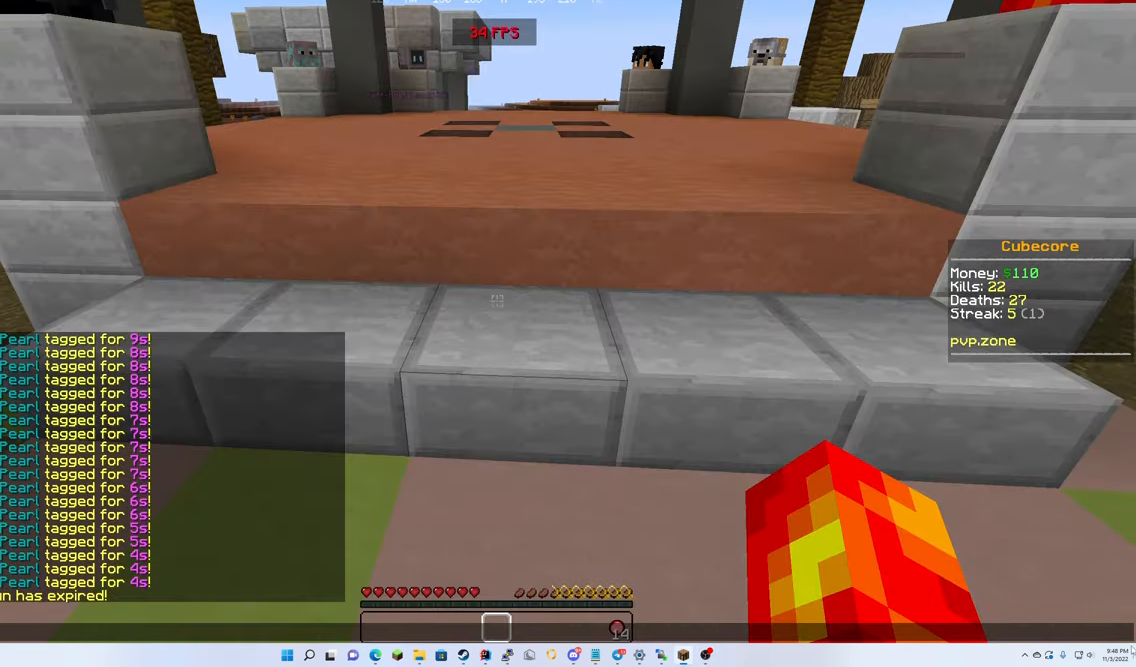
{"keys": [], "mouse": [], "events": []}
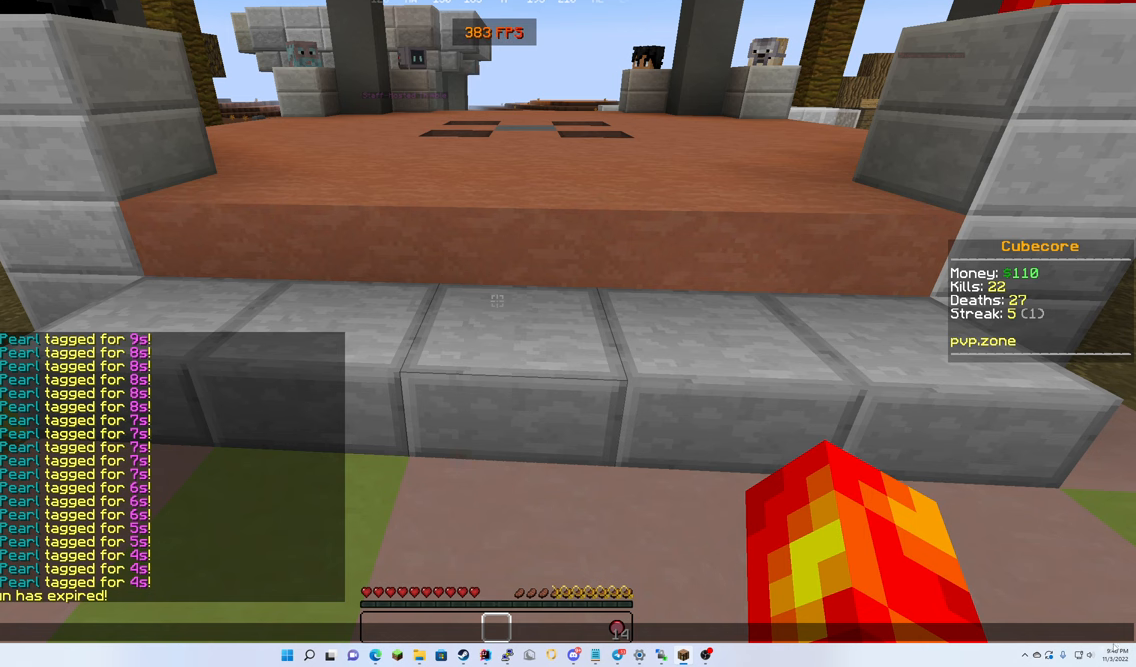
{"keys": [], "mouse": [], "events": []}
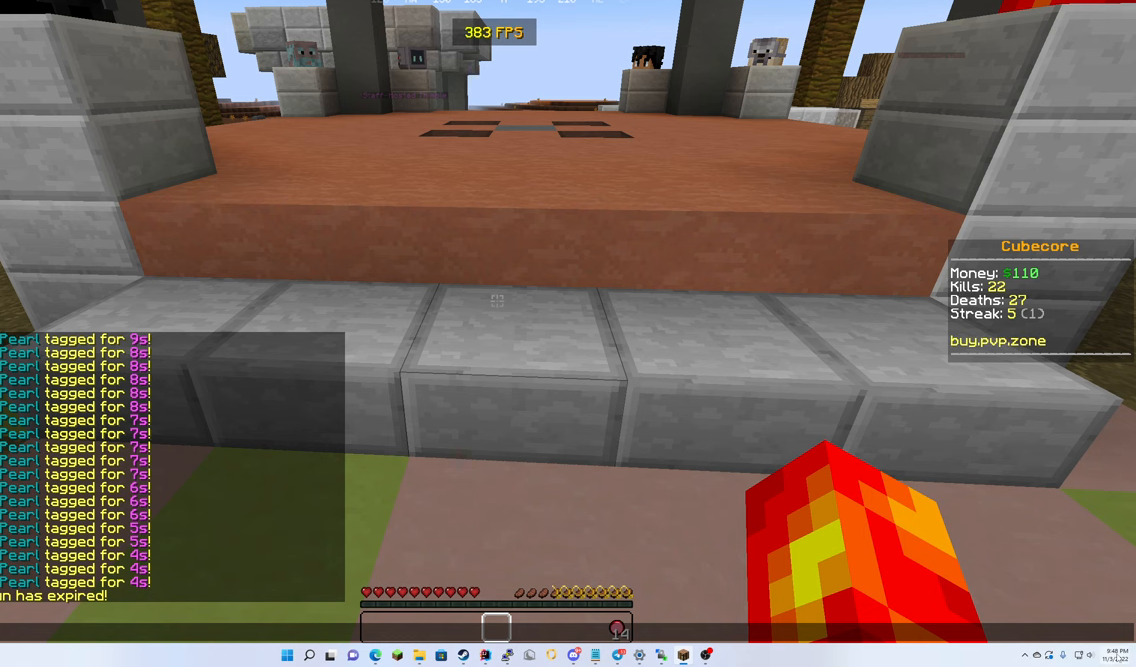
{"keys": [], "mouse": [], "events": []}
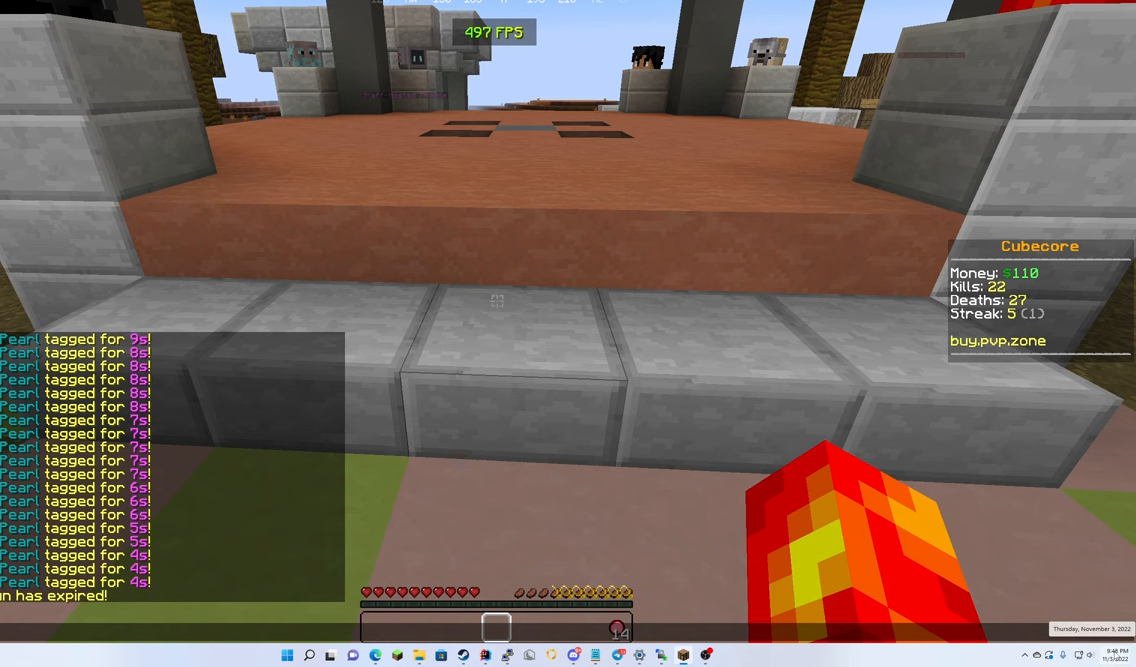
{"keys": [], "mouse": [], "events": []}
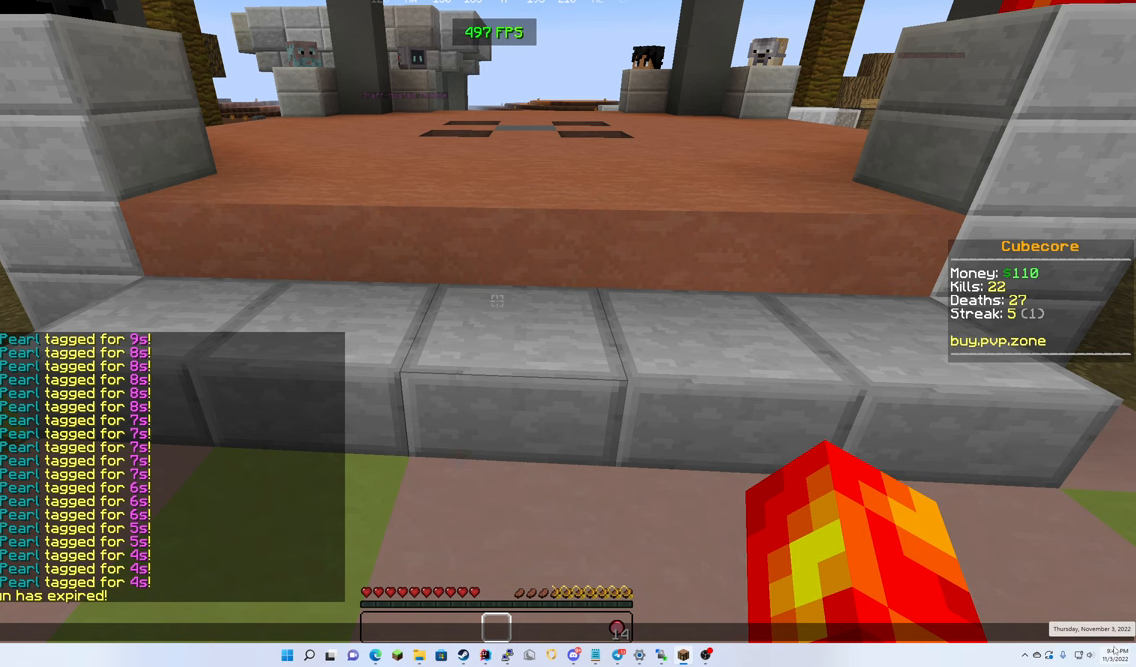
{"keys": [], "mouse": [], "events": []}
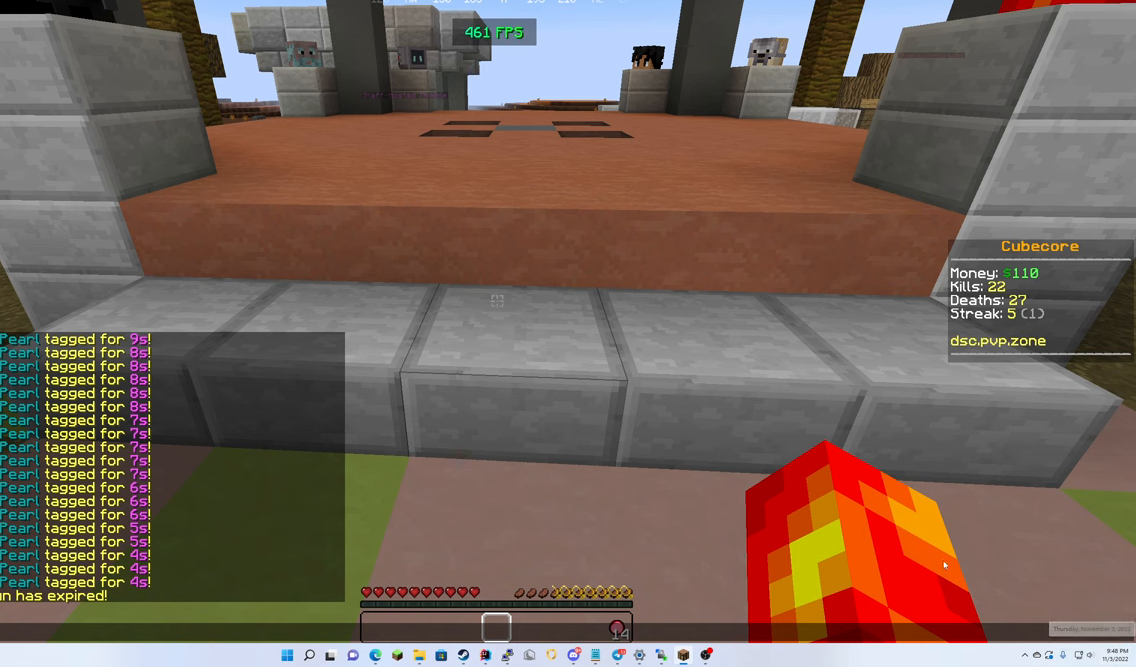
{"keys": [], "mouse": [], "events": []}
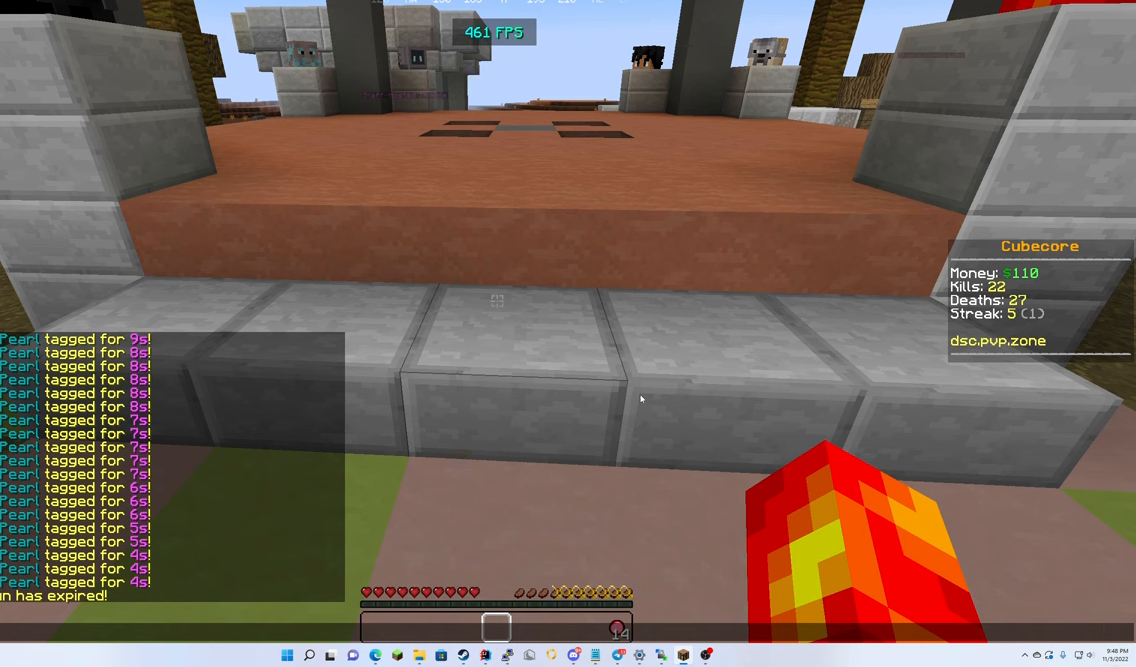
{"keys": [], "mouse": [], "events": []}
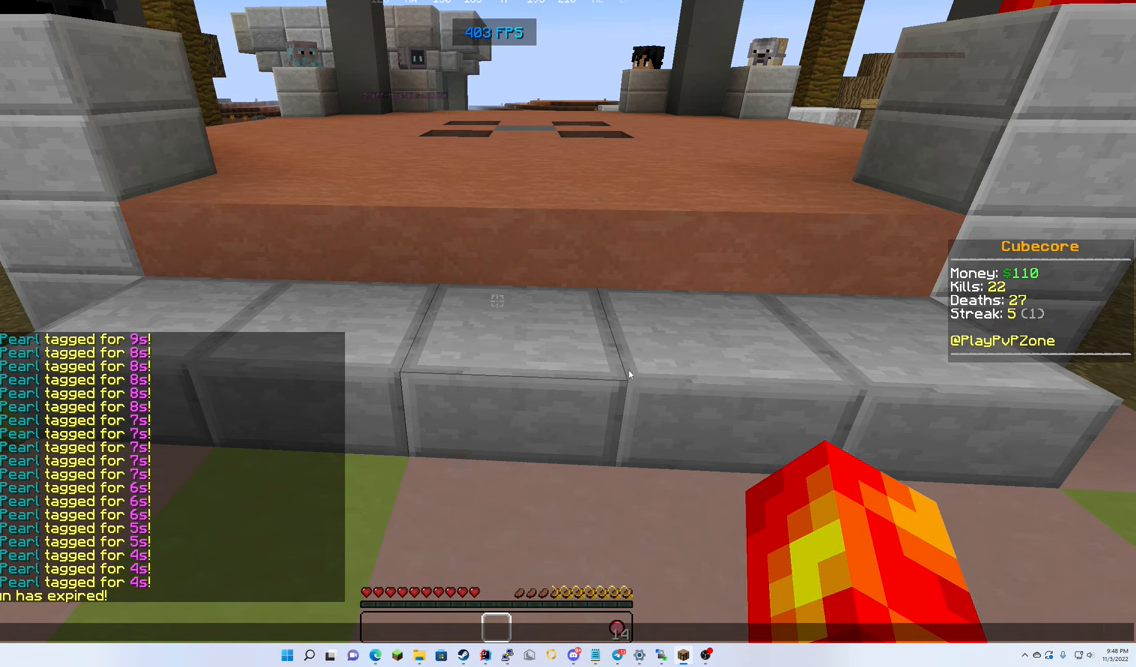
{"keys": [], "mouse": [], "events": []}
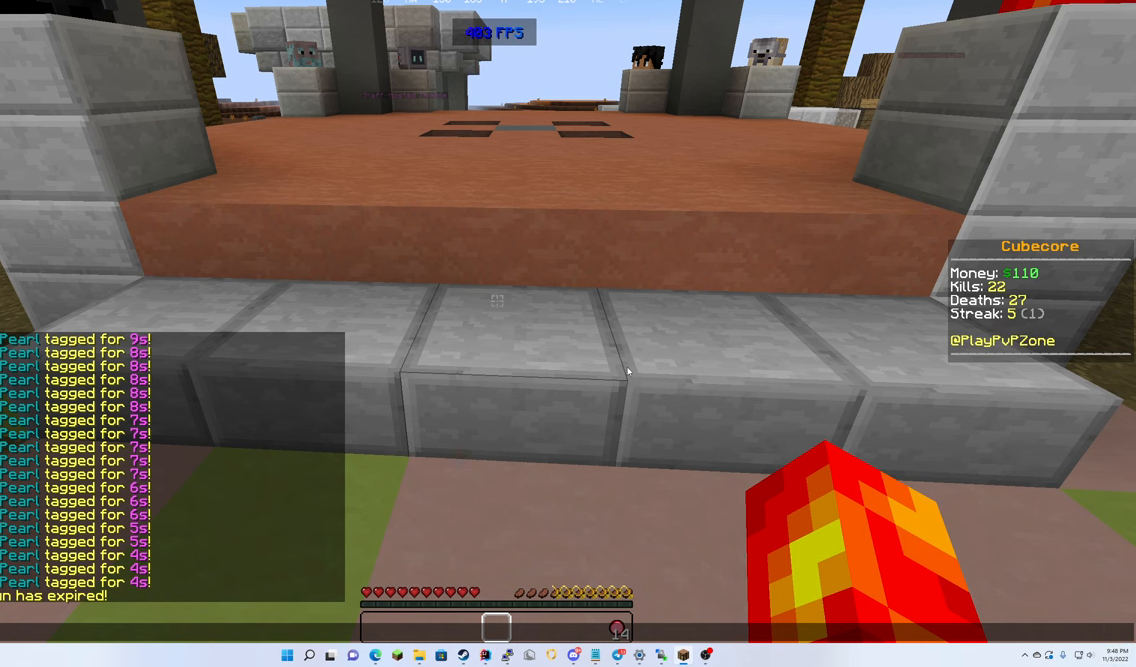
{"keys": [], "mouse": [], "events": []}
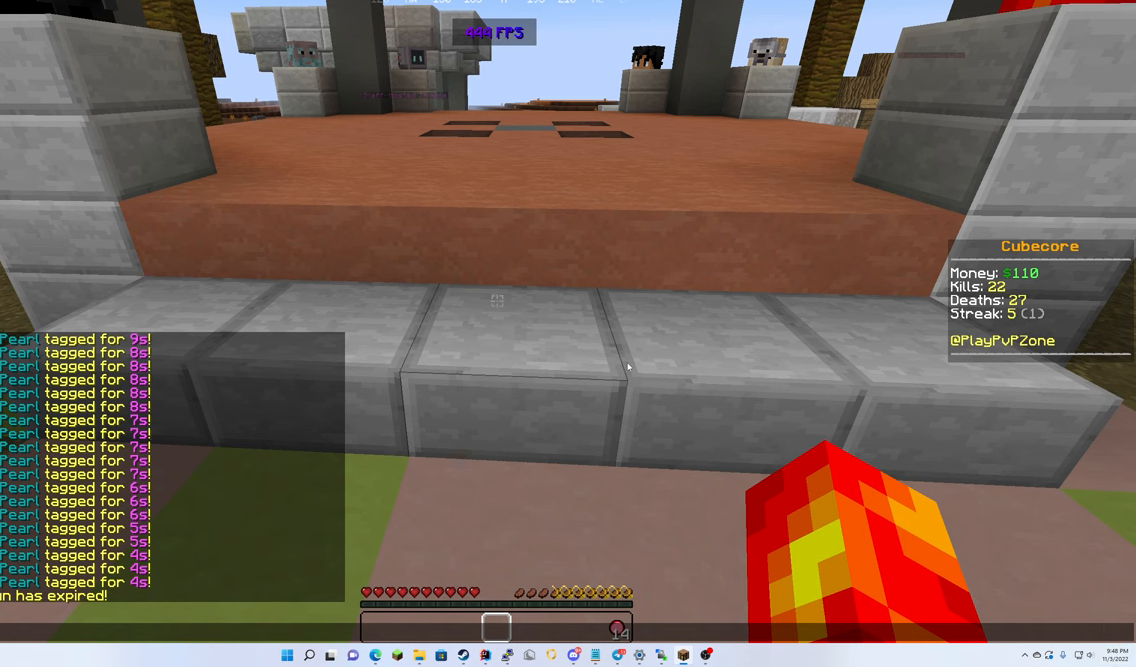
{"keys": ["up"], "mouse": [], "events": [[416, "up", "down"]]}
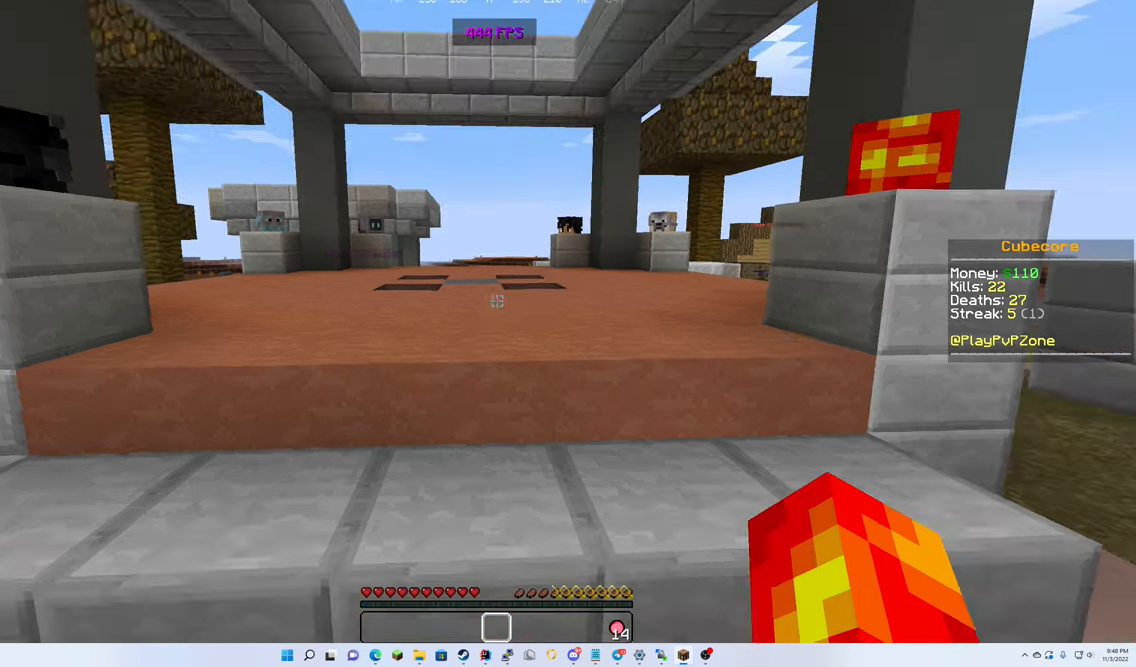
{"keys": ["up"], "mouse": [], "events": [[50, "mouse_left", "down"], [66, "mouse_right", "down"], [200, "mouse_left", "up"], [266, "mouse_right", "up"], [316, "mouse_right", "down"], [450, "mouse_right", "up"]]}
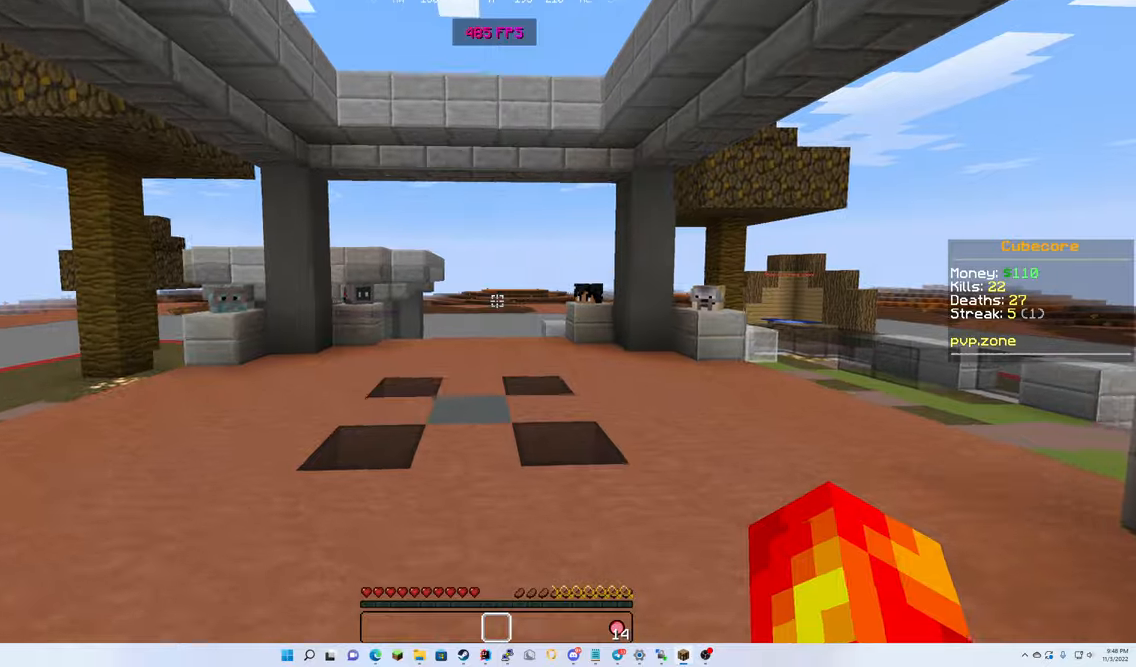
{"keys": ["up"], "mouse": ["left", "right"], "events": [[50, "mouse_right", "down"], [183, "mouse_left", "down"], [283, "mouse_left", "up"], [416, "mouse_right", "up"], [433, "mouse_left", "down"], [466, "mouse_right", "down"]]}
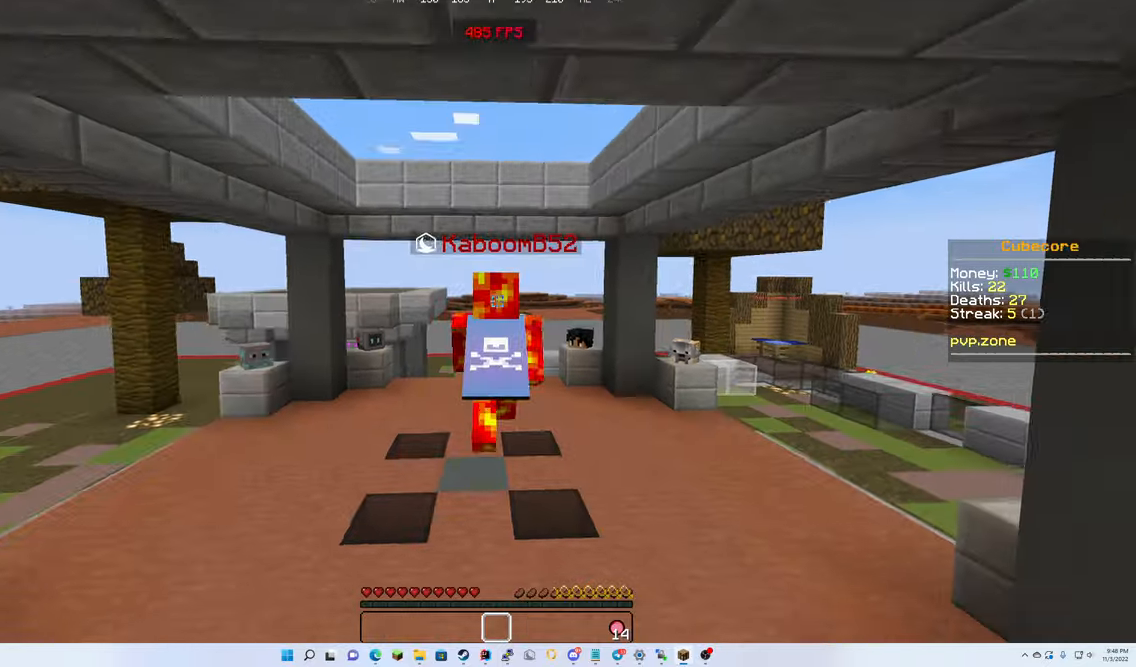
{"keys": ["up"], "mouse": ["left", "right"], "events": [[183, "mouse_right", "up"], [333, "mouse_left", "up"], [366, "mouse_right", "down"], [500, "mouse_left", "down"]]}
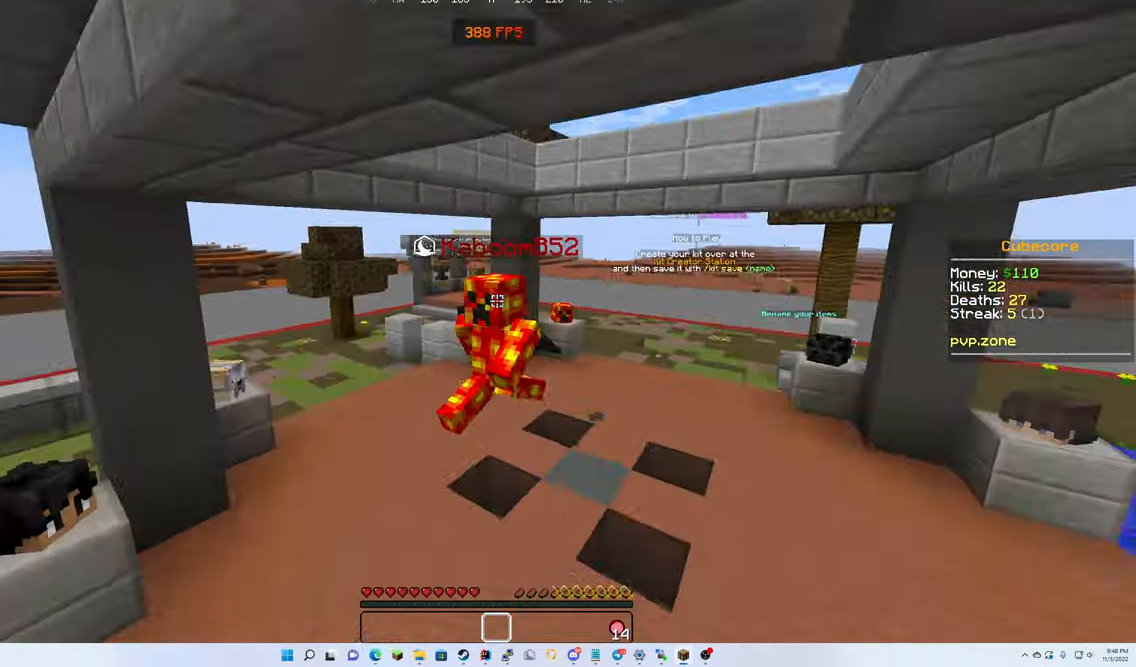
{"keys": ["up"], "mouse": ["left"], "events": [[100, "mouse_right", "up"]]}
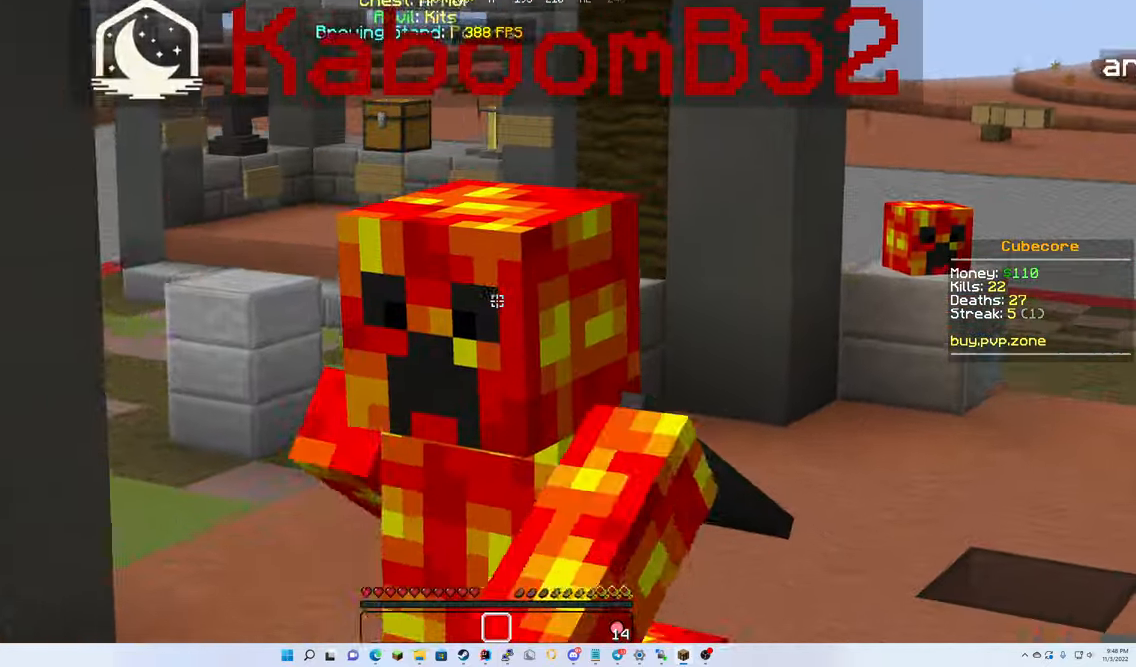
{"keys": ["up"], "mouse": ["left"], "events": [[250, "mouse_left", "up"], [450, "mouse_left", "down"]]}
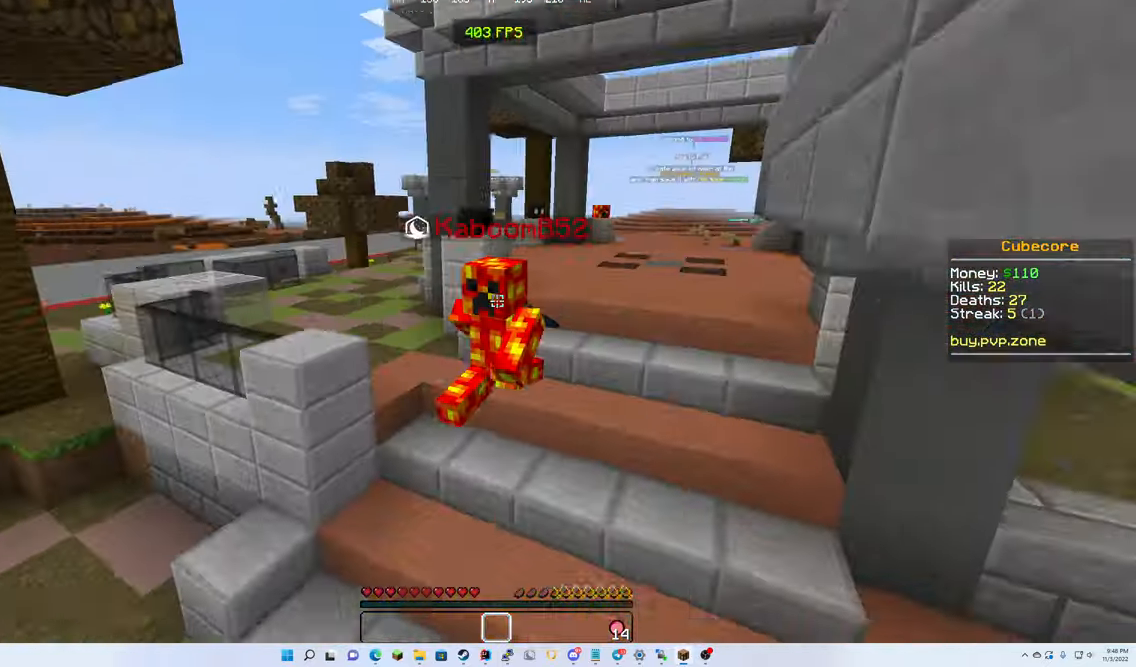
{"keys": ["up"], "mouse": [], "events": [[100, "mouse_left", "up"]]}
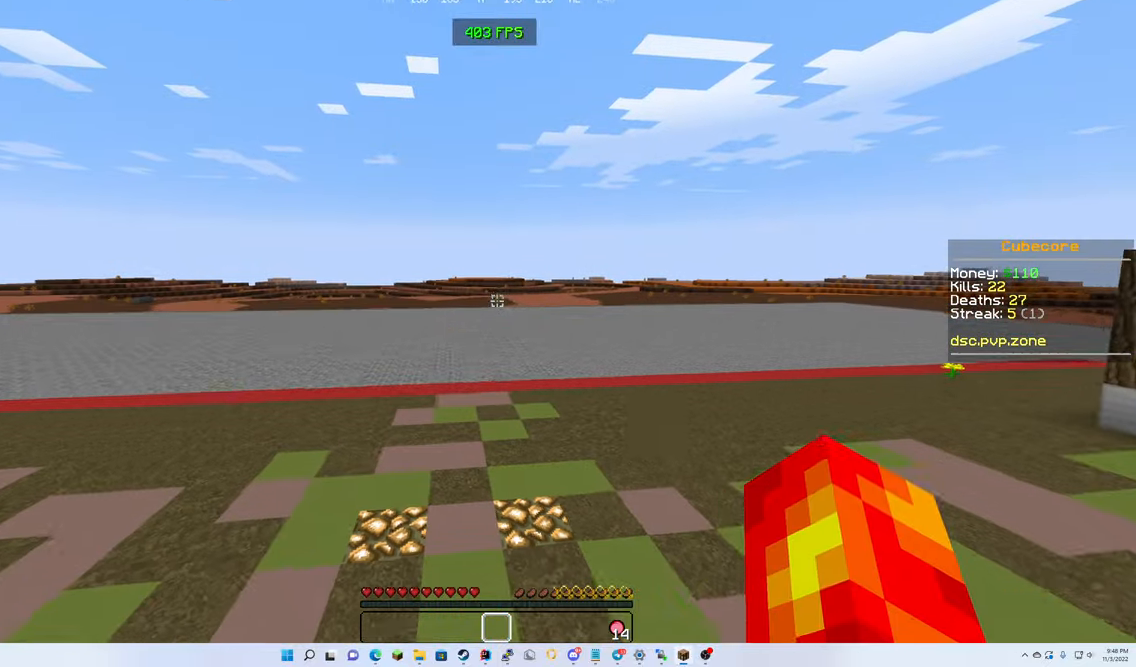
{"keys": ["up"], "mouse": [], "events": []}
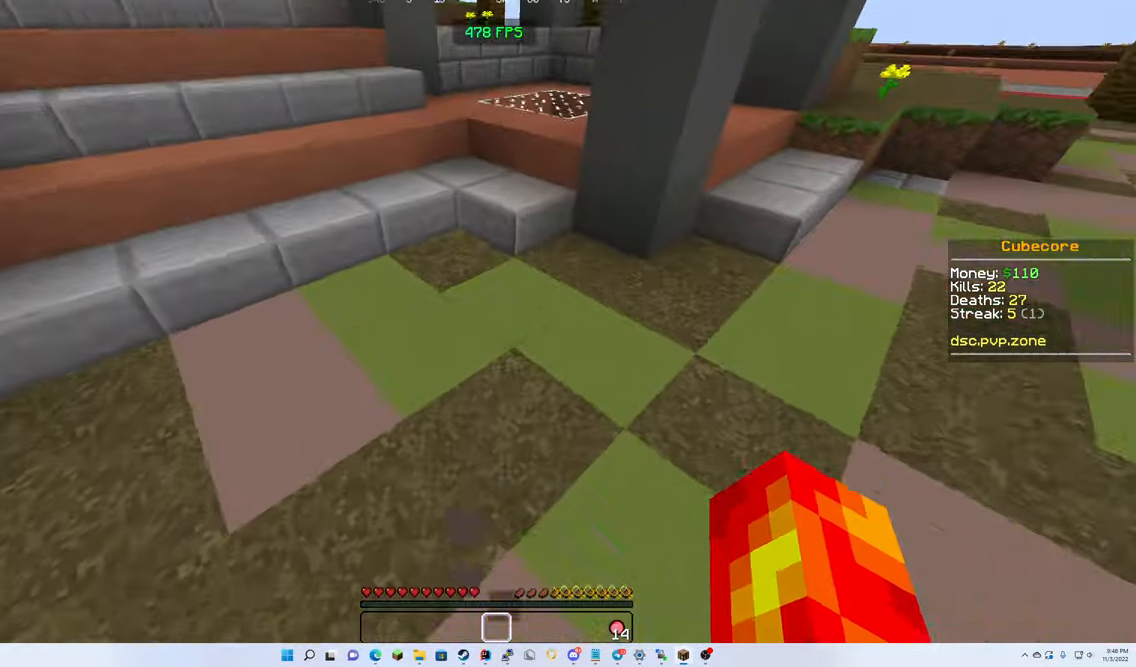
{"keys": ["up"], "mouse": [], "events": []}
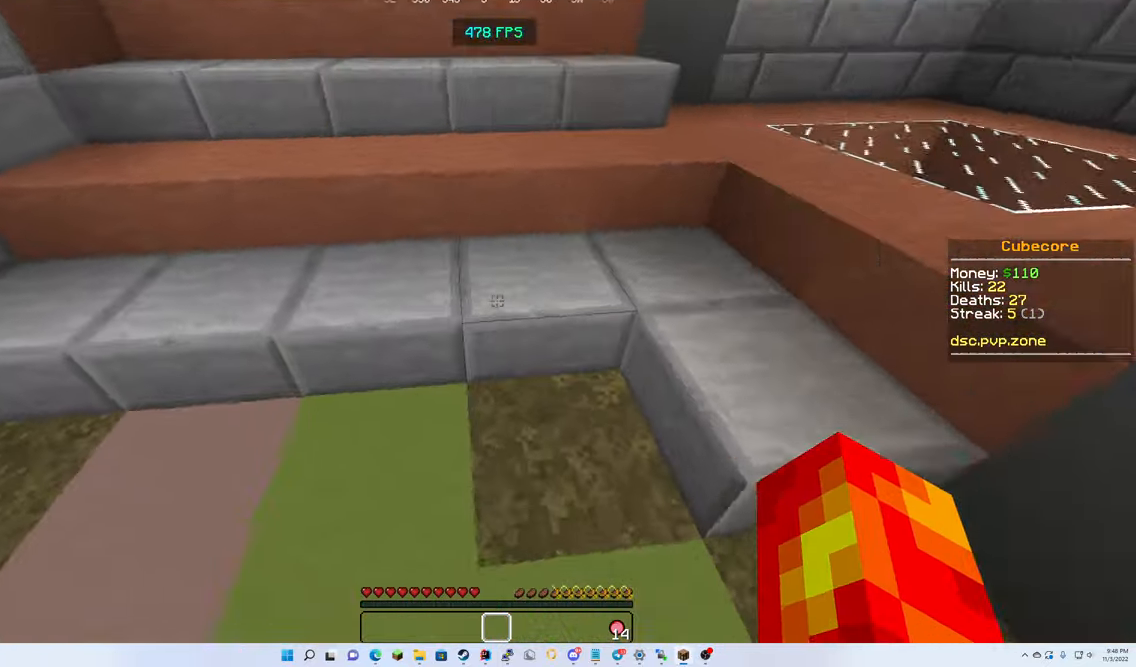
{"keys": ["up"], "mouse": ["left"], "events": [[16, "mouse_left", "down"]]}
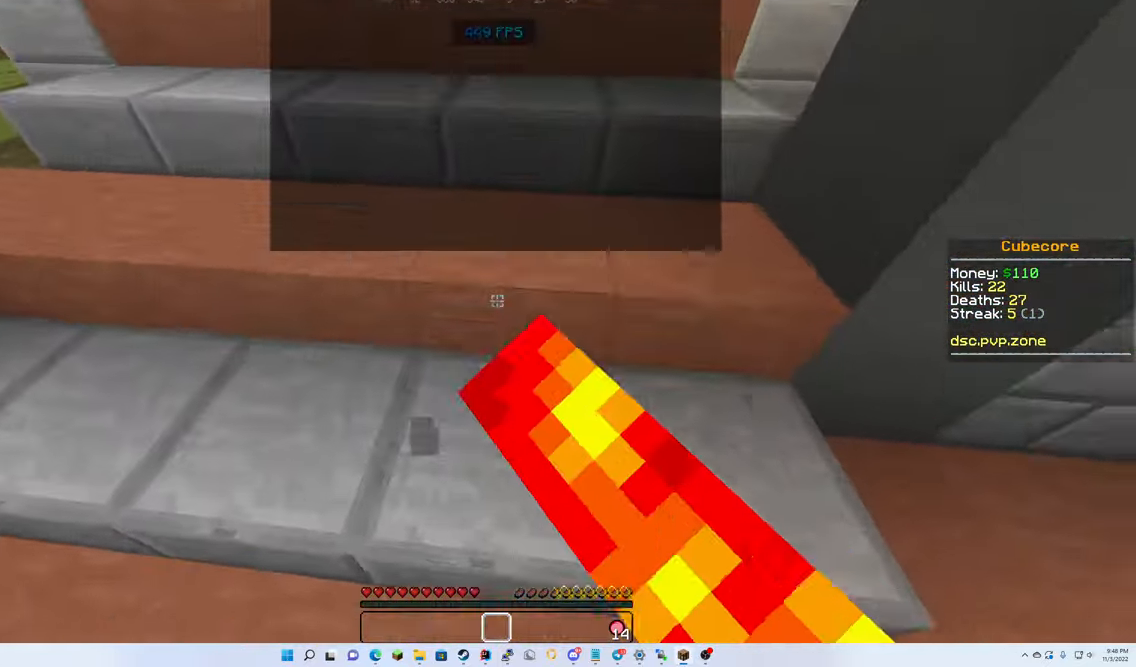
{"keys": ["up"], "mouse": ["left"], "events": [[166, "mouse_left", "up"], [316, "mouse_left", "down"]]}
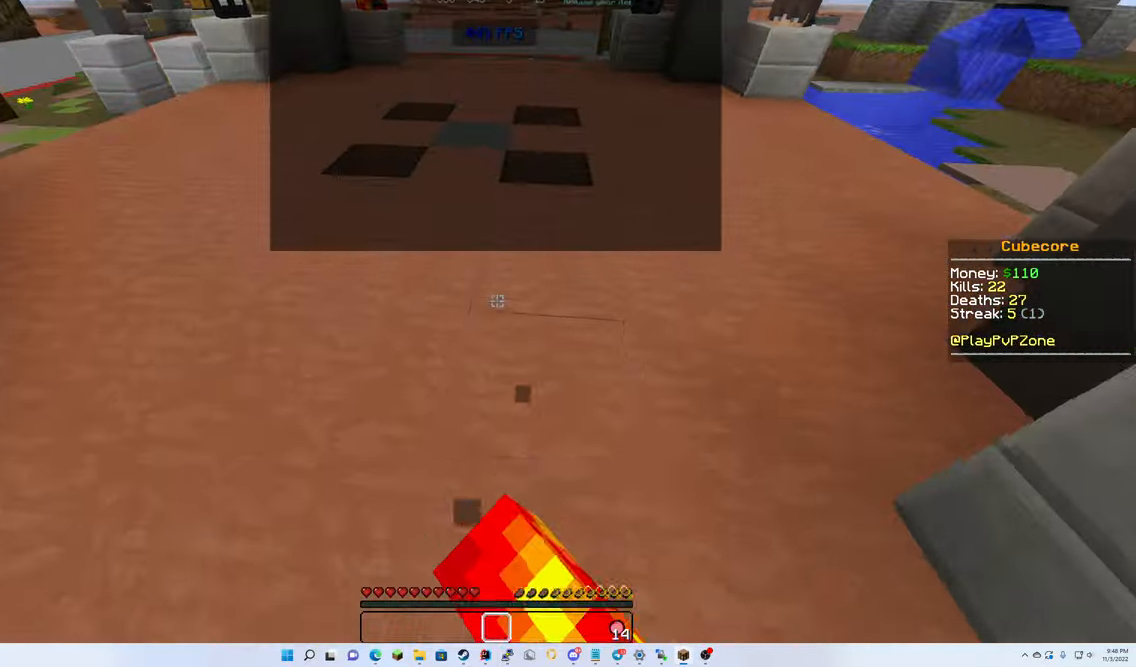
{"keys": ["up"], "mouse": [], "events": [[33, "mouse_left", "up"], [166, "mouse_left", "down"], [283, "mouse_left", "up"]]}
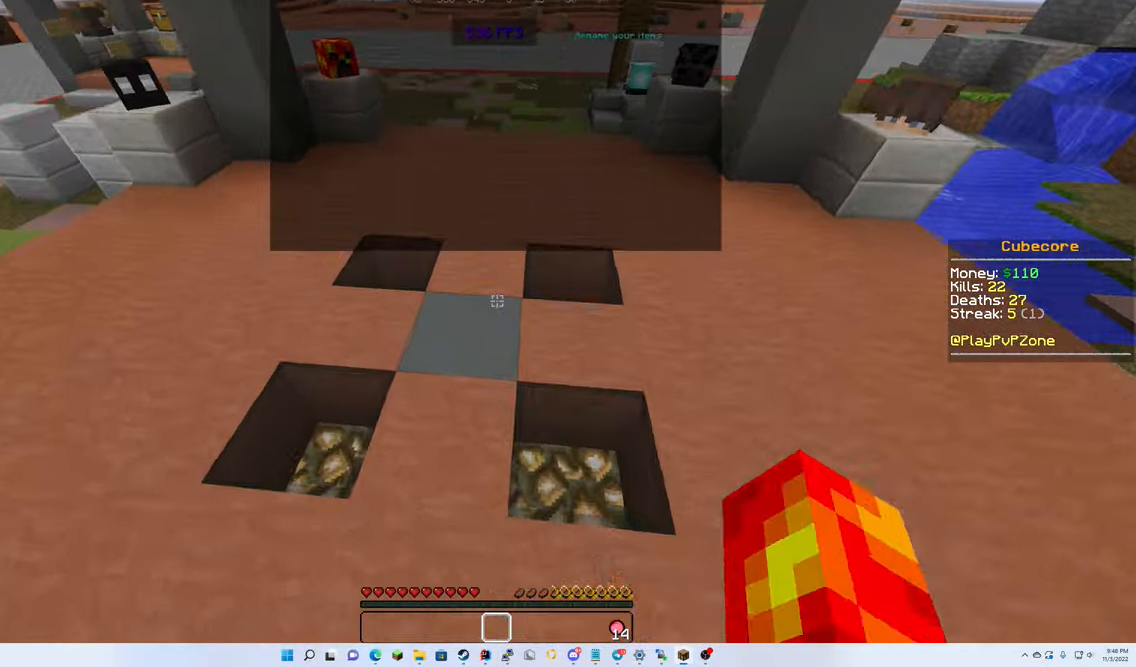
{"keys": ["up"], "mouse": ["left"], "events": [[33, "mouse_left", "down"], [183, "mouse_left", "up"], [350, "mouse_left", "down"]]}
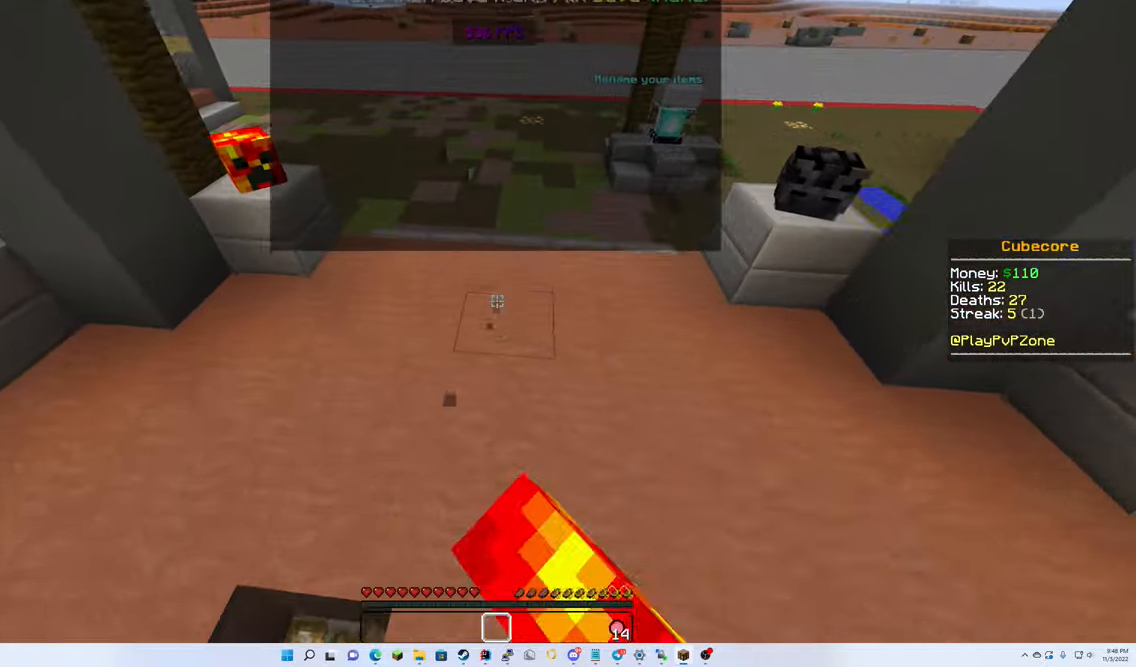
{"keys": ["up"], "mouse": ["left"], "events": [[166, "mouse_left", "up"], [266, "mouse_left", "down"]]}
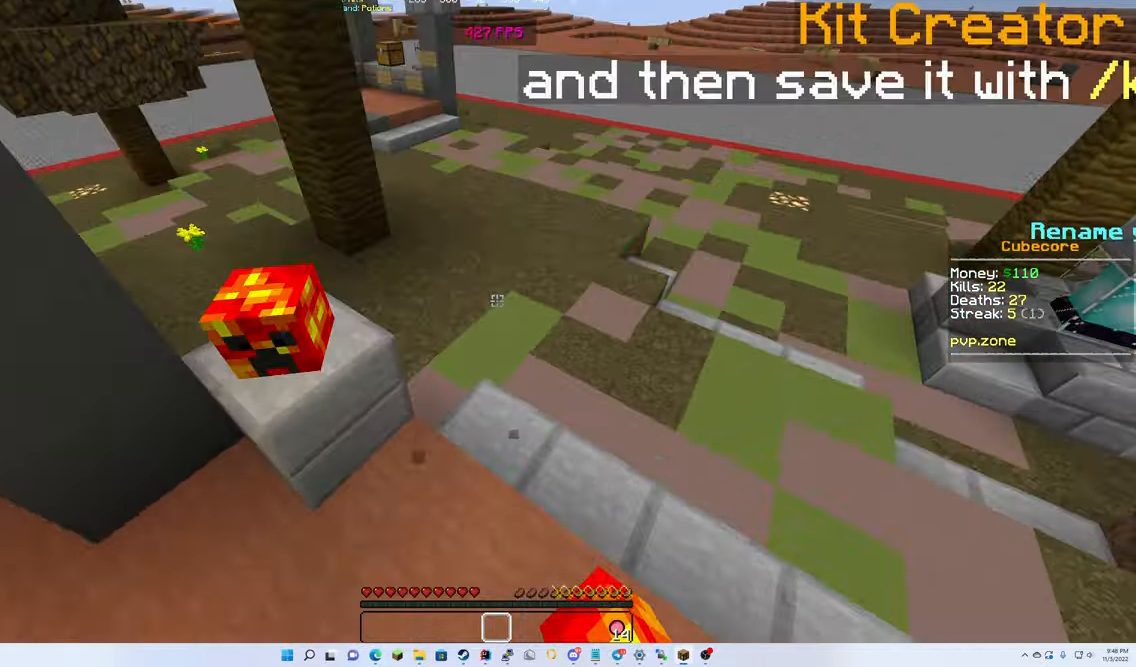
{"keys": ["up"], "mouse": ["left"], "events": [[116, "mouse_left", "up"], [150, "mouse_left", "down"], [383, "mouse_left", "up"], [416, "mouse_left", "down"]]}
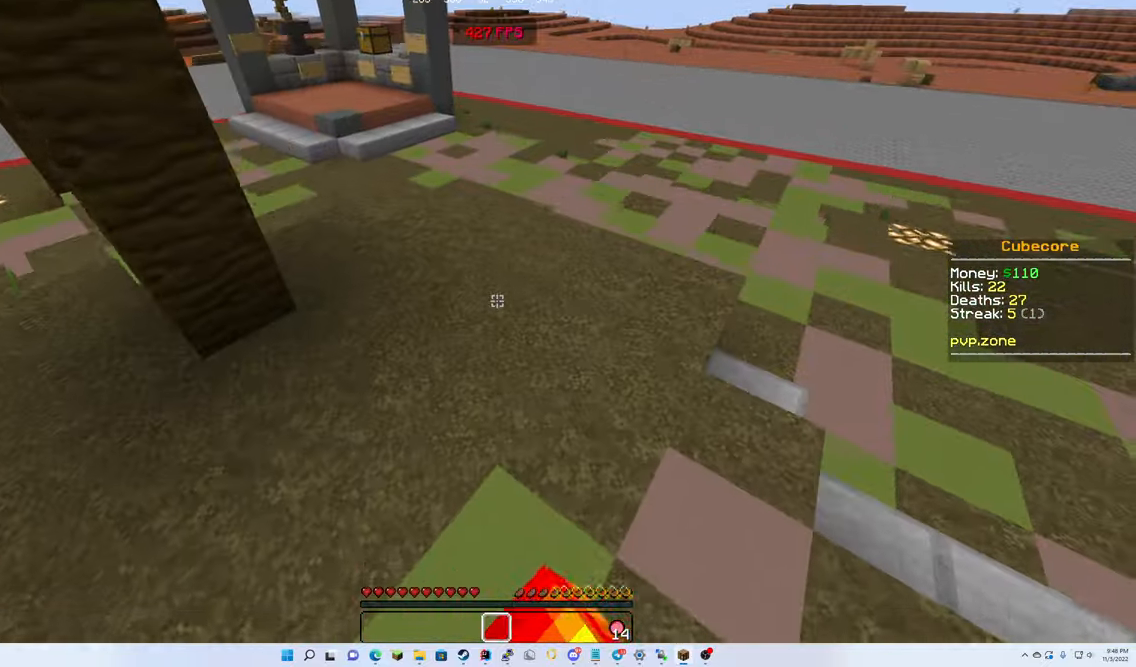
{"keys": ["left", "up"], "mouse": ["left", "right"], "events": [[233, "mouse_left", "up"], [250, "left", "down"], [433, "mouse_left", "down"], [466, "mouse_right", "down"]]}
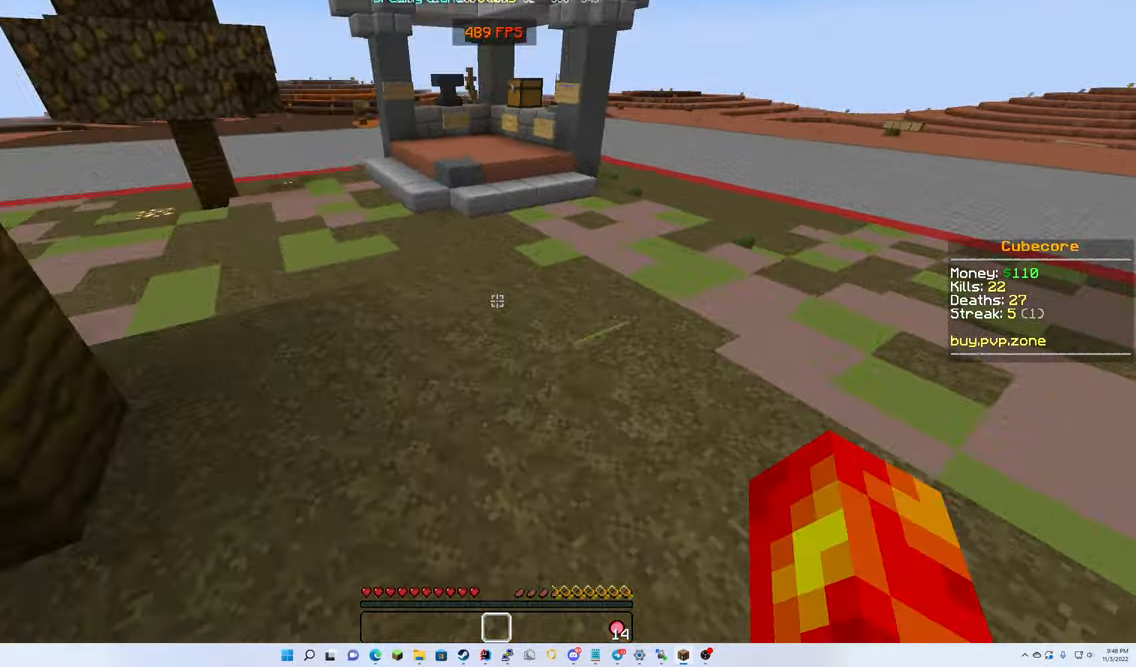
{"keys": ["up"], "mouse": ["left", "right"], "events": [[83, "left", "up"], [100, "mouse_right", "up"], [233, "mouse_left", "up"], [233, "mouse_right", "down"], [350, "mouse_right", "up"], [366, "mouse_left", "down"], [416, "mouse_right", "down"]]}
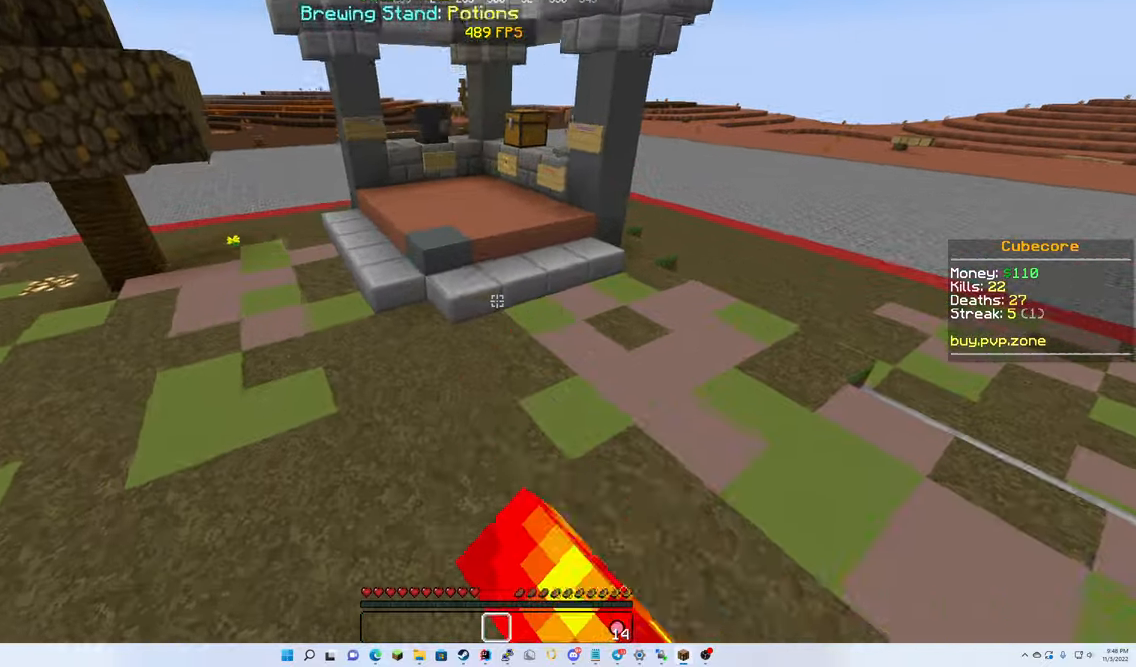
{"keys": ["up"], "mouse": ["left", "right"], "events": [[100, "left", "down"], [183, "mouse_right", "up"], [200, "mouse_left", "up"], [250, "left", "up"], [466, "mouse_left", "down"], [483, "mouse_right", "down"]]}
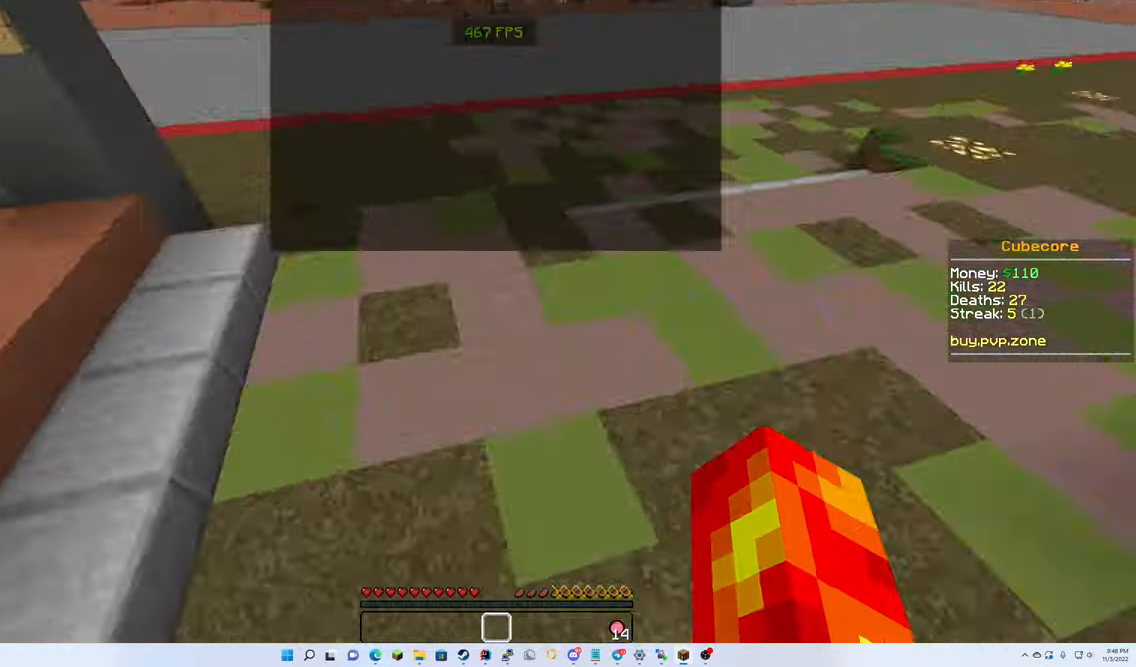
{"keys": ["up"], "mouse": ["left", "right"], "events": []}
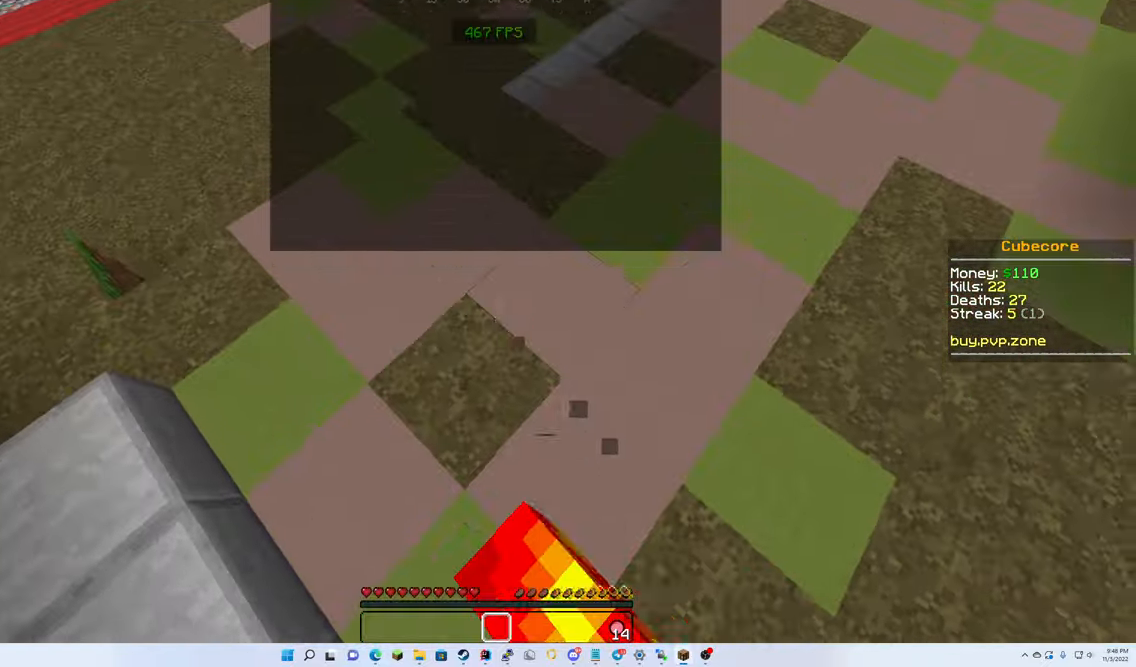
{"keys": ["up"], "mouse": [], "events": [[416, "mouse_right", "up"], [433, "mouse_left", "up"]]}
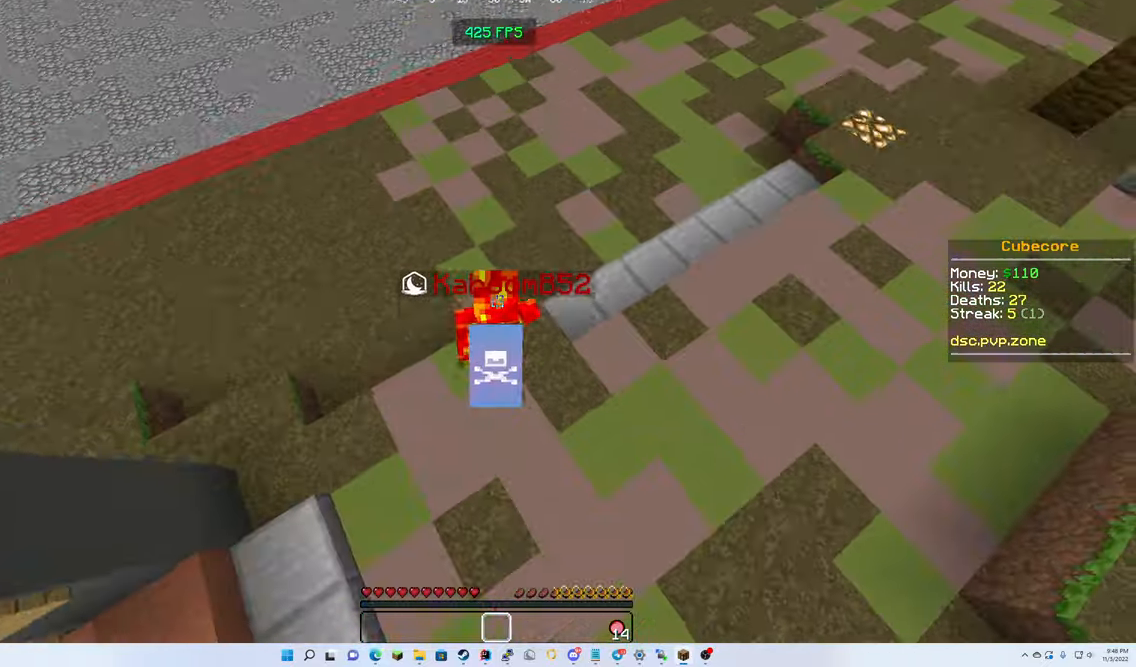
{"keys": ["up"], "mouse": [], "events": []}